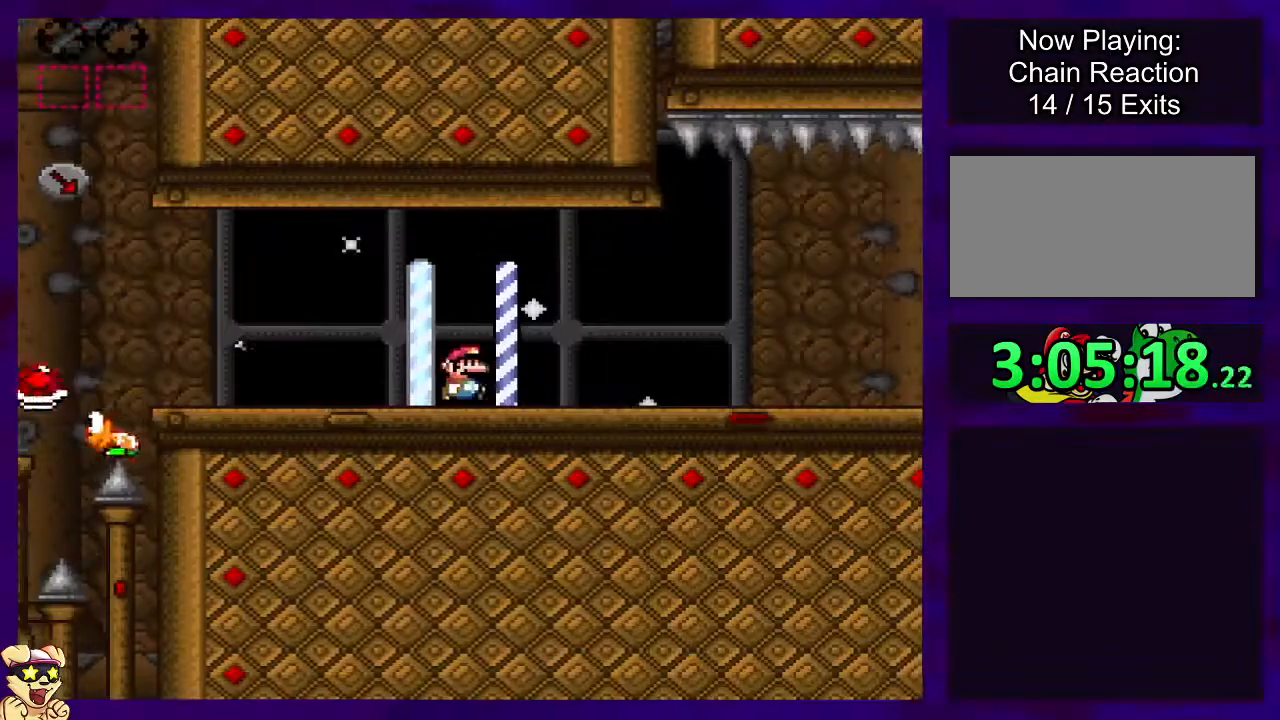
Gameplay with a controller (Nintendo layout); each line is a JSON object with the inputs held at the frame after it. "events" lists button and stick changes between this image and that frame as [ms after this image, input, new state], when the widget could be followed in between. Not read: L3 R3.
{"buttons": ["X", "DPAD_RIGHT"], "events": []}
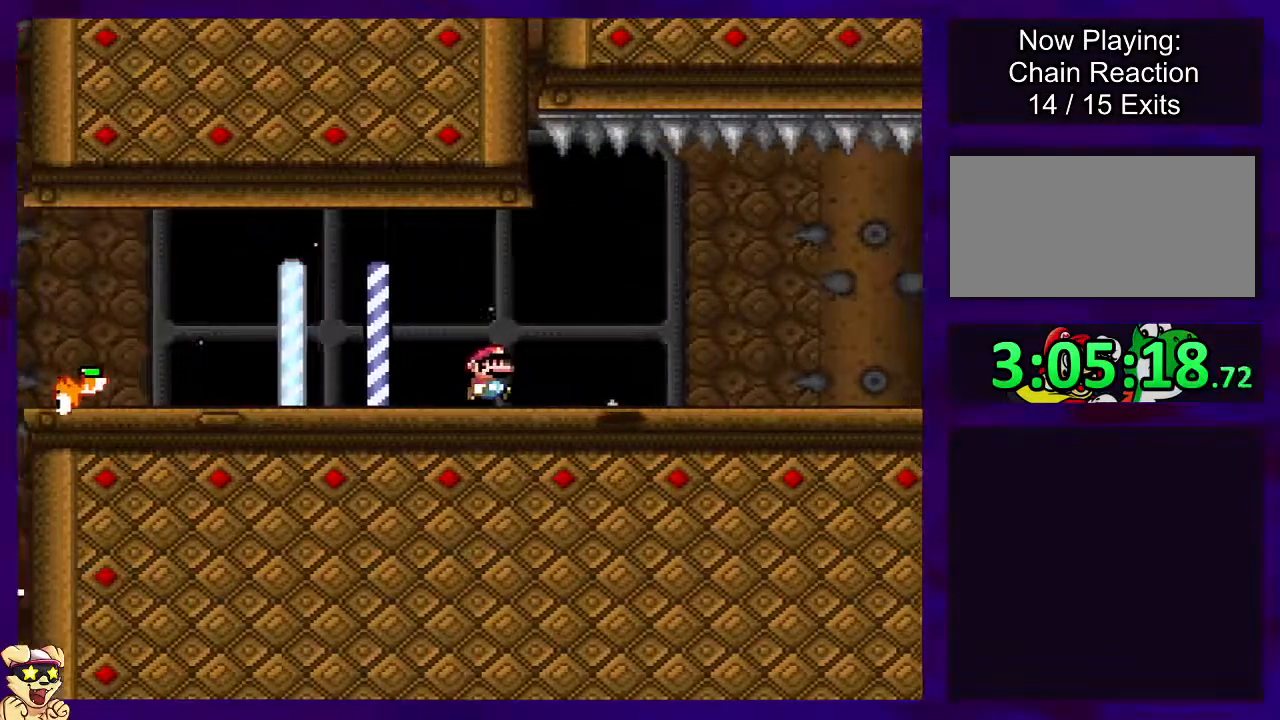
{"buttons": ["X", "DPAD_RIGHT"], "events": []}
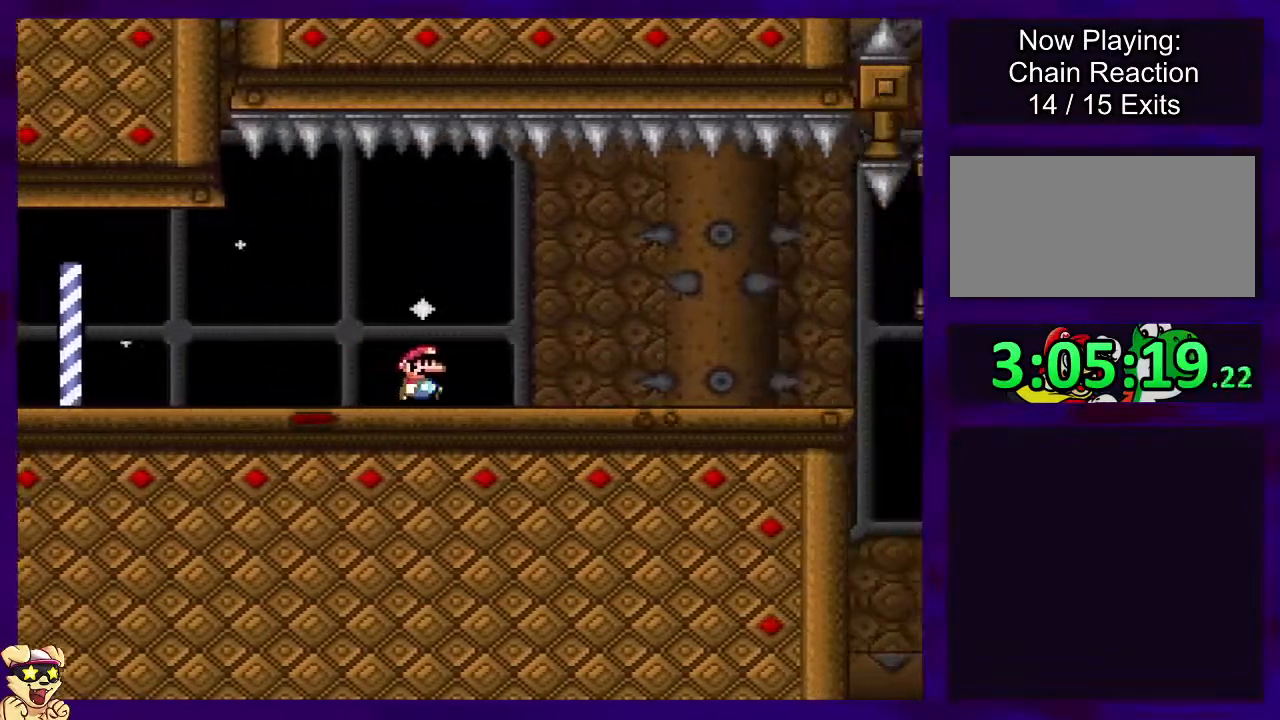
{"buttons": ["X", "DPAD_RIGHT"], "events": []}
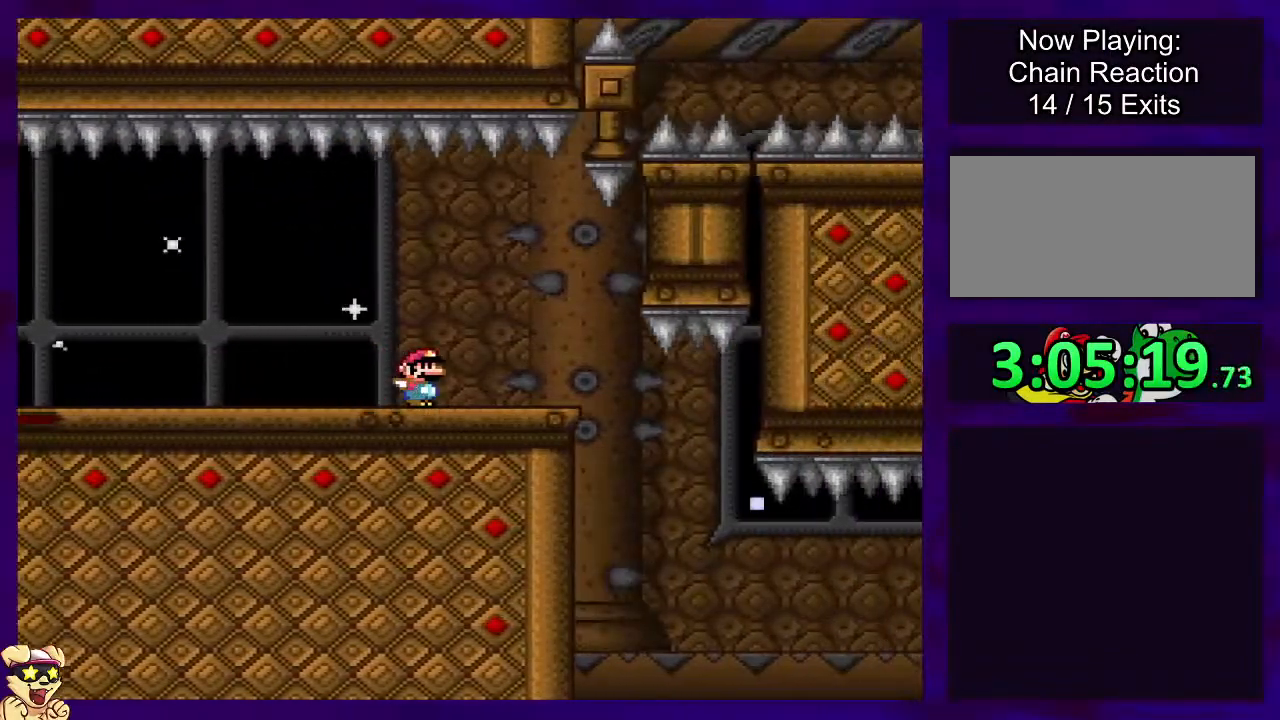
{"buttons": ["B", "X", "DPAD_RIGHT"], "events": [[467, "B", "down"]]}
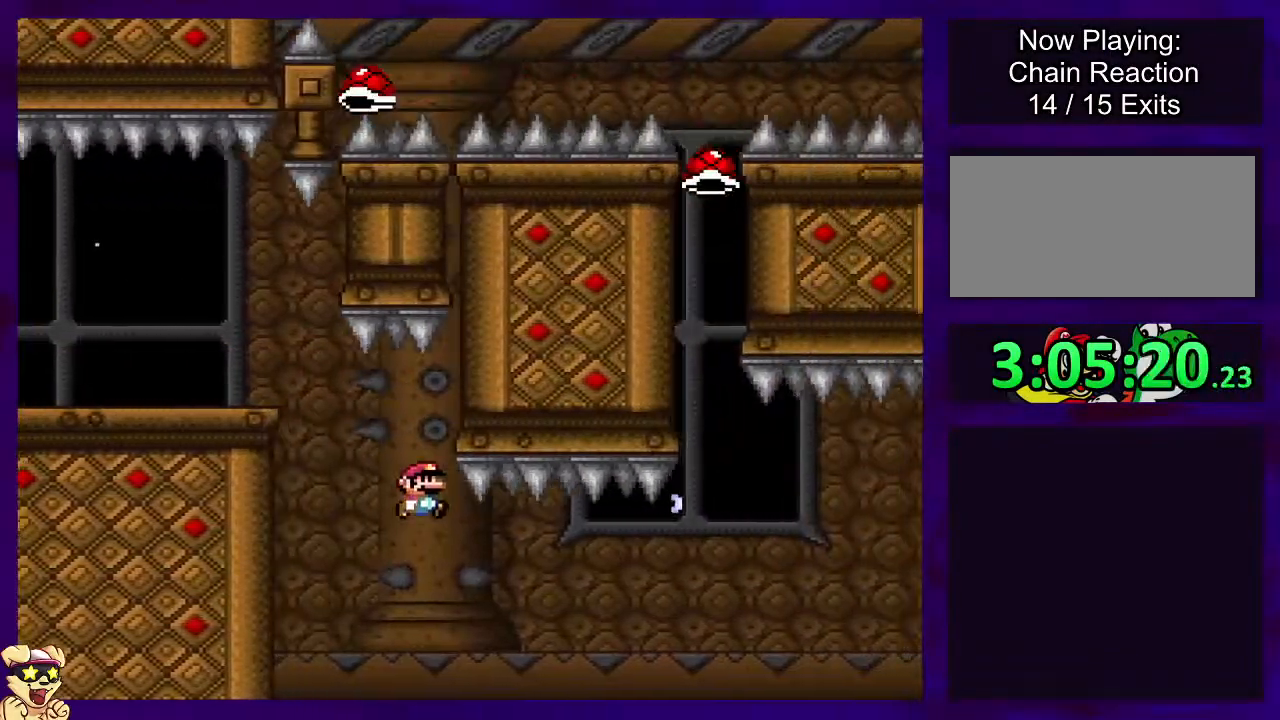
{"buttons": ["B", "X", "DPAD_RIGHT"], "events": []}
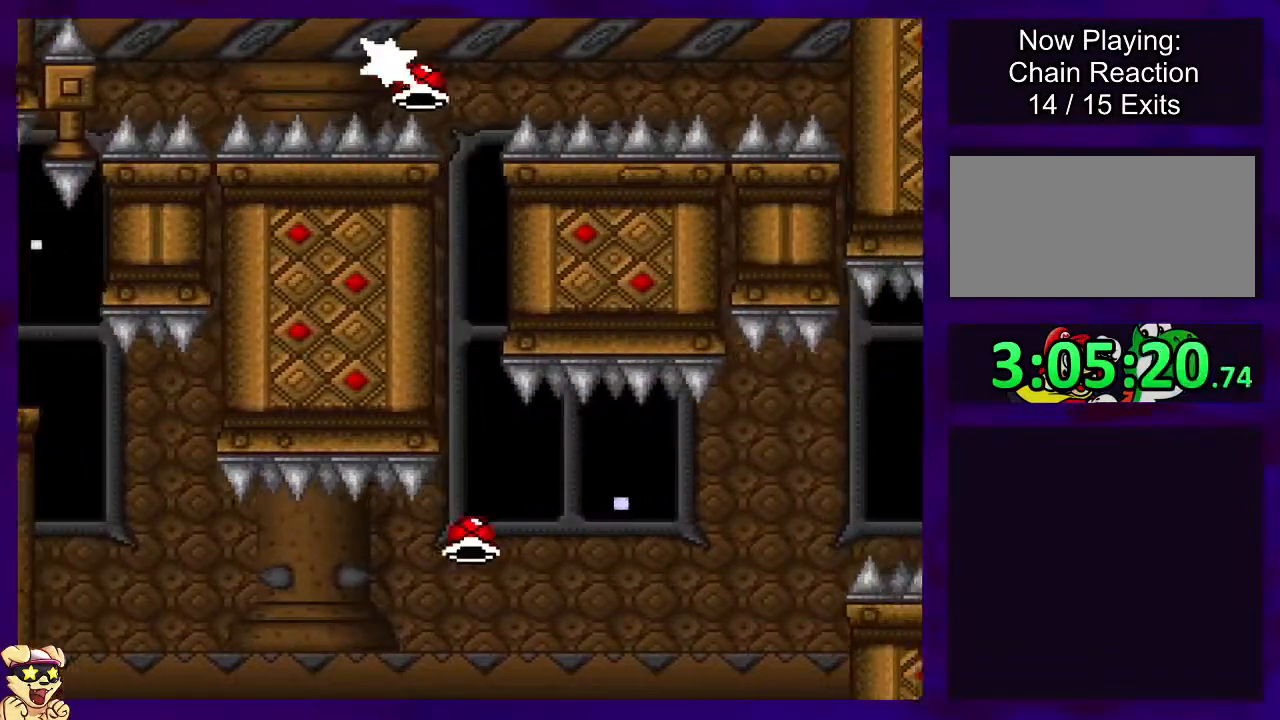
{"buttons": ["B", "X", "DPAD_RIGHT"], "events": [[383, "X", "up"], [450, "X", "down"]]}
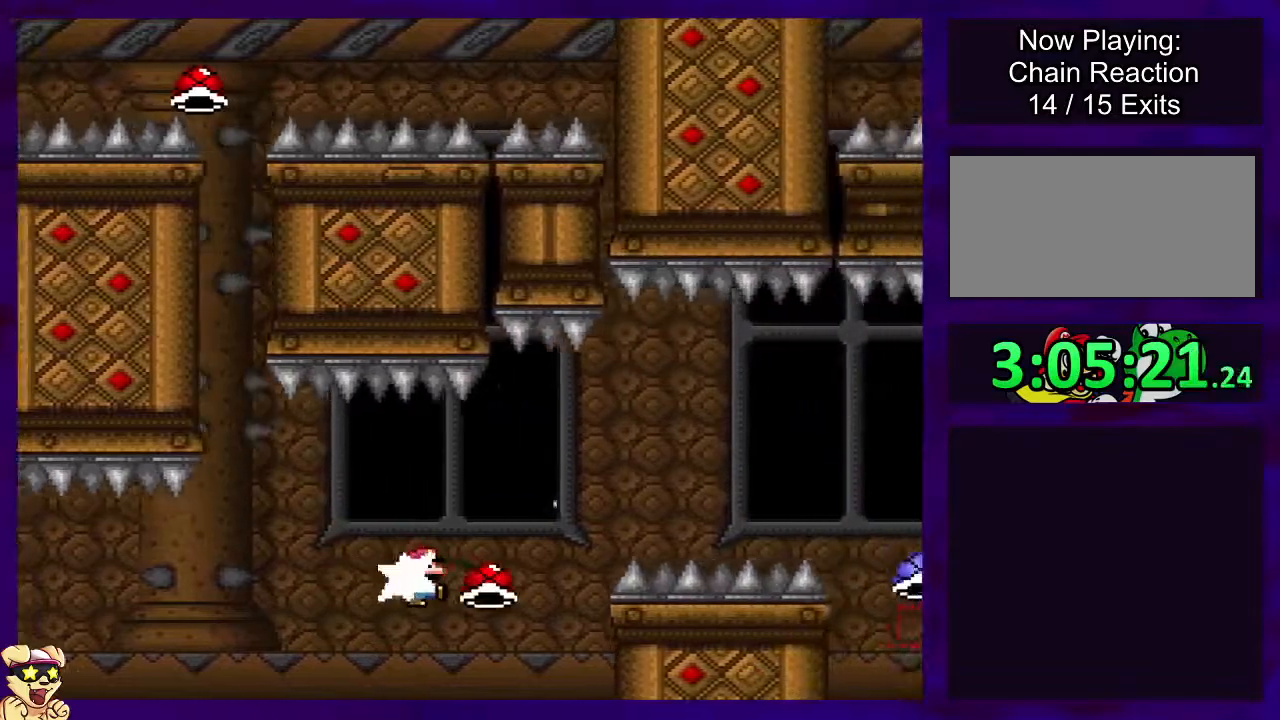
{"buttons": ["B", "X", "DPAD_RIGHT"], "events": []}
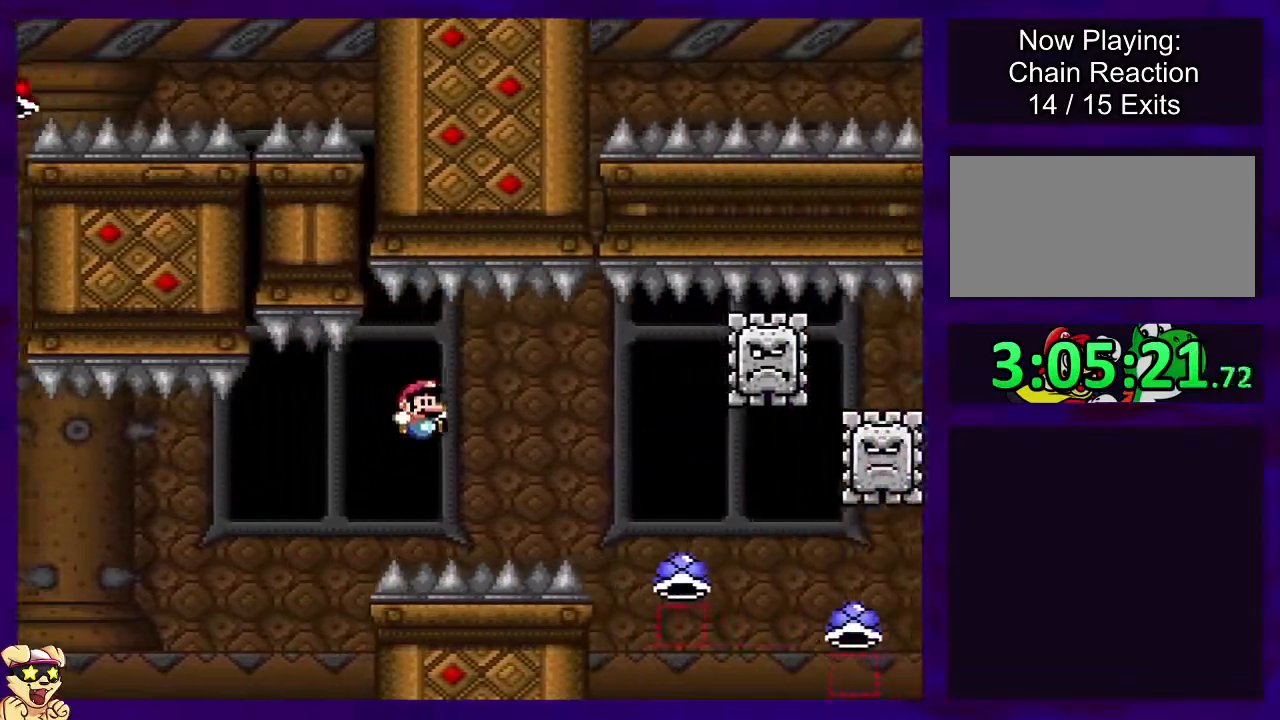
{"buttons": ["A", "X", "DPAD_RIGHT"], "events": [[200, "B", "up"], [283, "A", "down"]]}
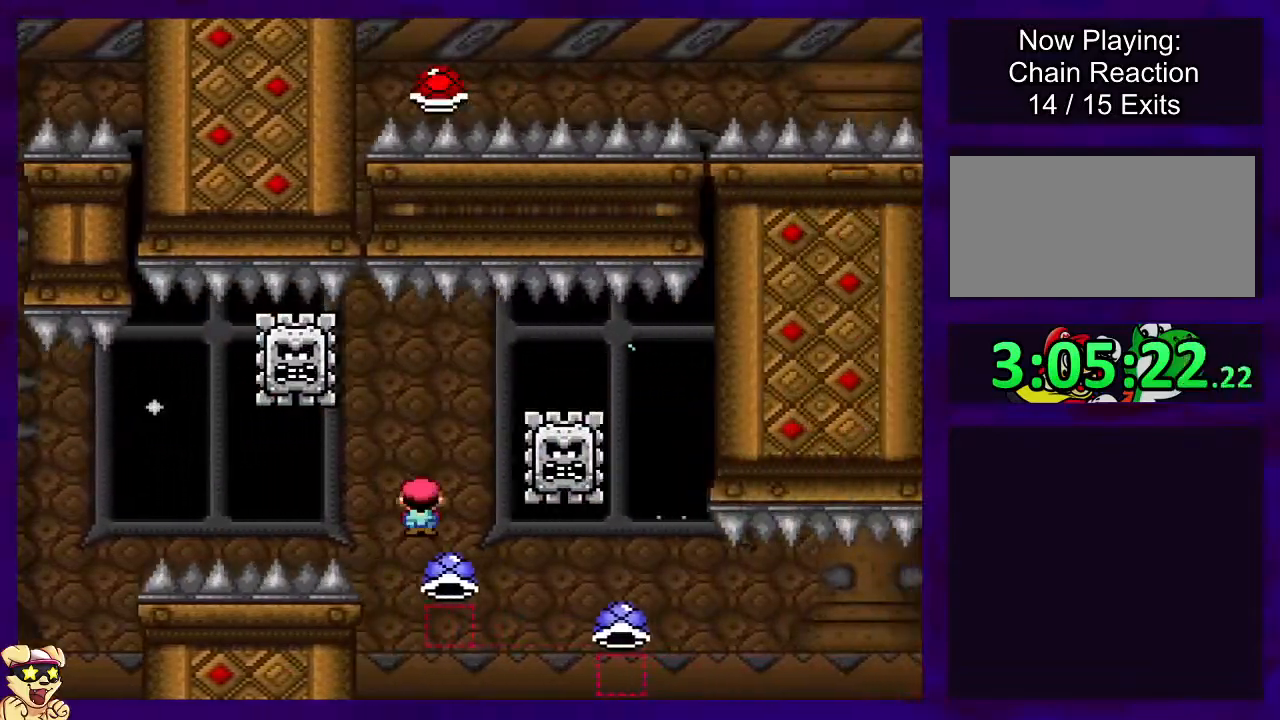
{"buttons": ["X", "DPAD_RIGHT"], "events": [[484, "A", "up"]]}
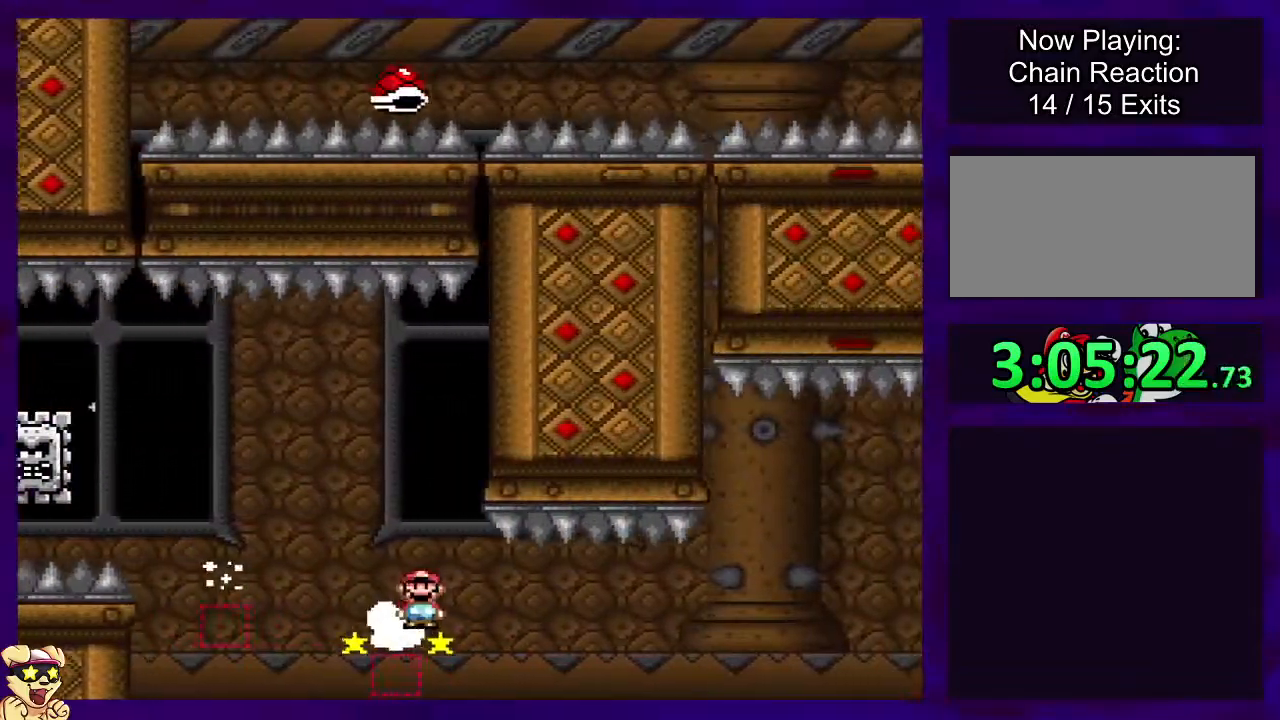
{"buttons": ["B", "X", "DPAD_RIGHT"], "events": [[17, "B", "down"]]}
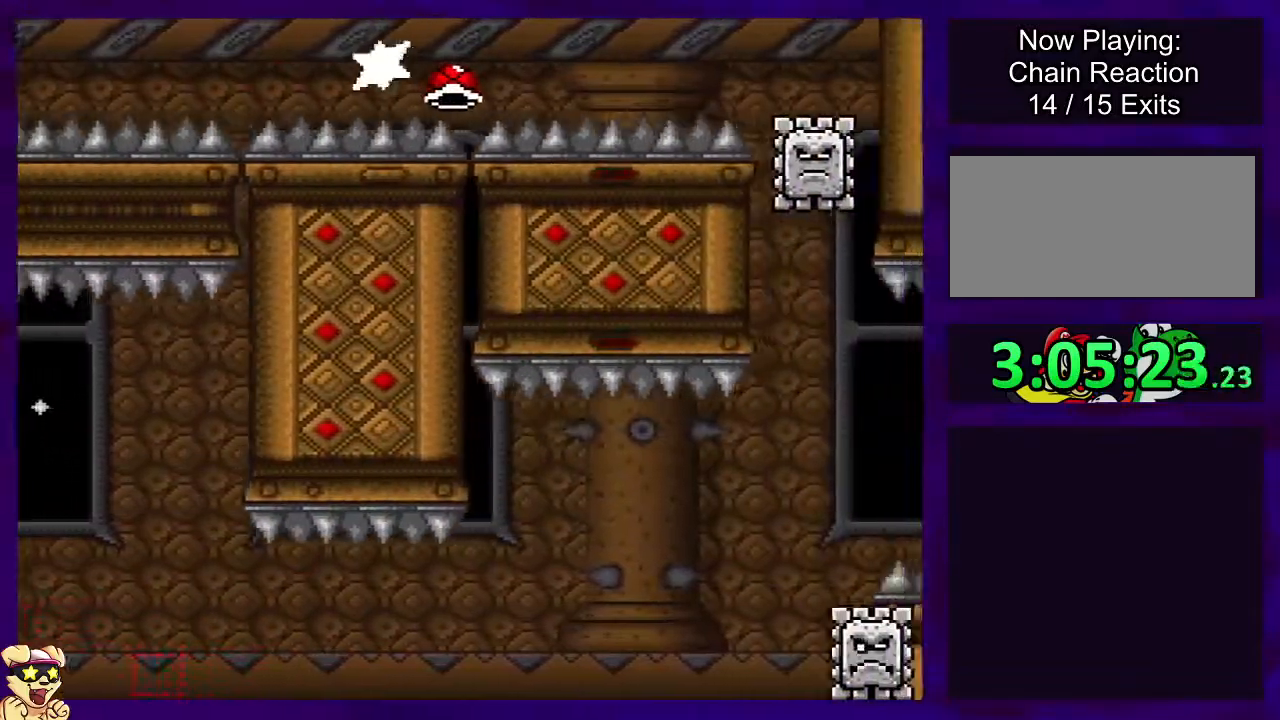
{"buttons": ["A", "X", "DPAD_RIGHT"], "events": [[433, "A", "down"], [450, "B", "up"]]}
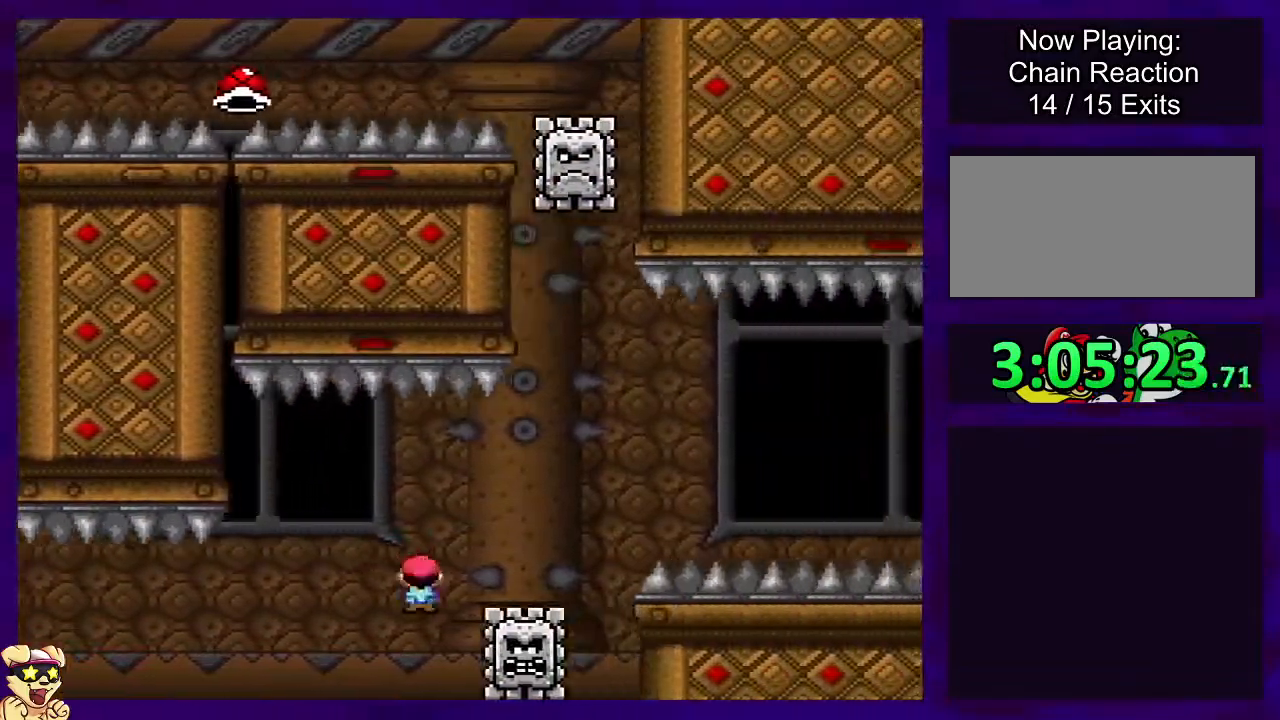
{"buttons": ["A", "X", "DPAD_RIGHT"], "events": []}
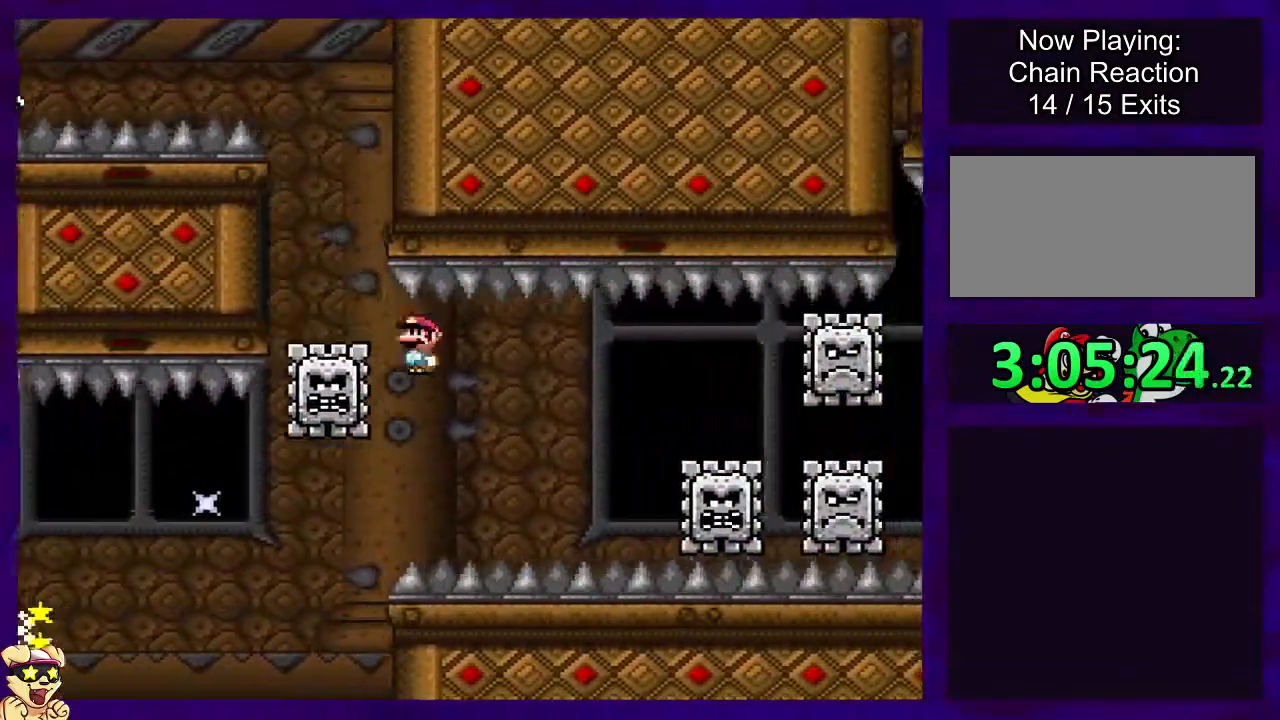
{"buttons": ["X", "DPAD_RIGHT"], "events": [[33, "A", "up"]]}
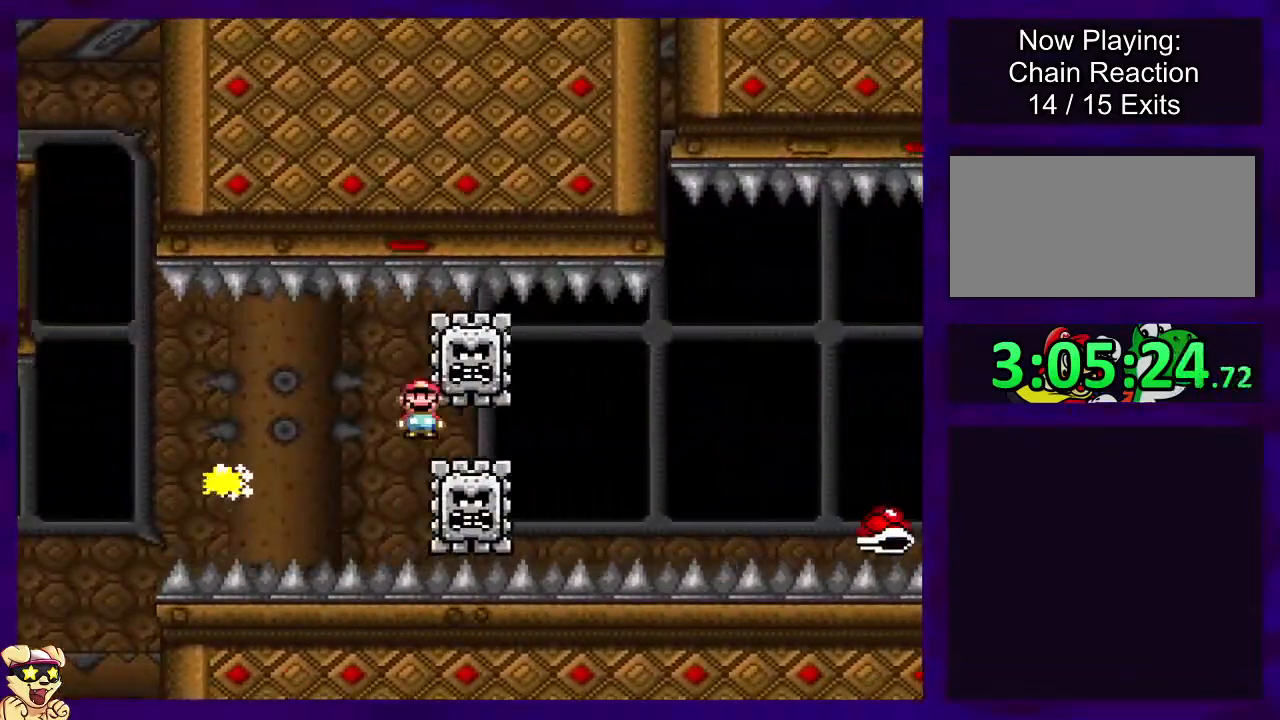
{"buttons": ["B", "X", "DPAD_RIGHT"], "events": [[334, "B", "down"]]}
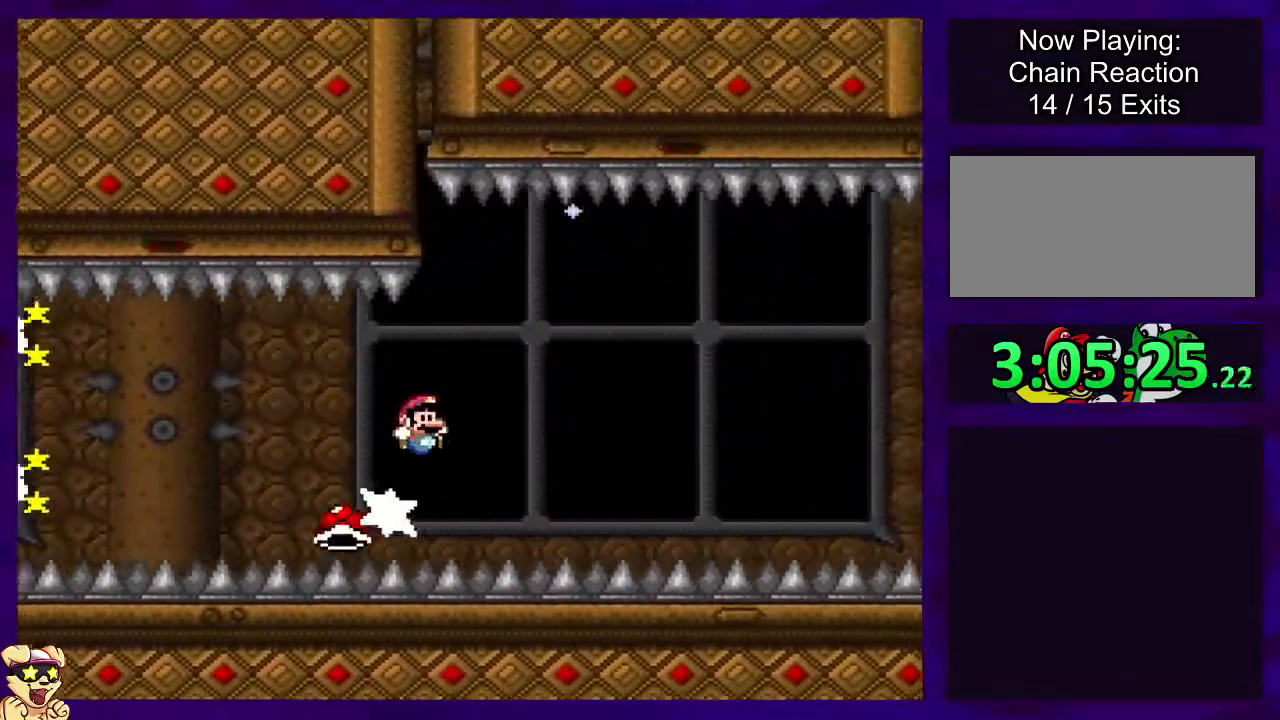
{"buttons": ["X", "DPAD_RIGHT"], "events": [[183, "B", "up"], [300, "B", "down"], [467, "B", "up"]]}
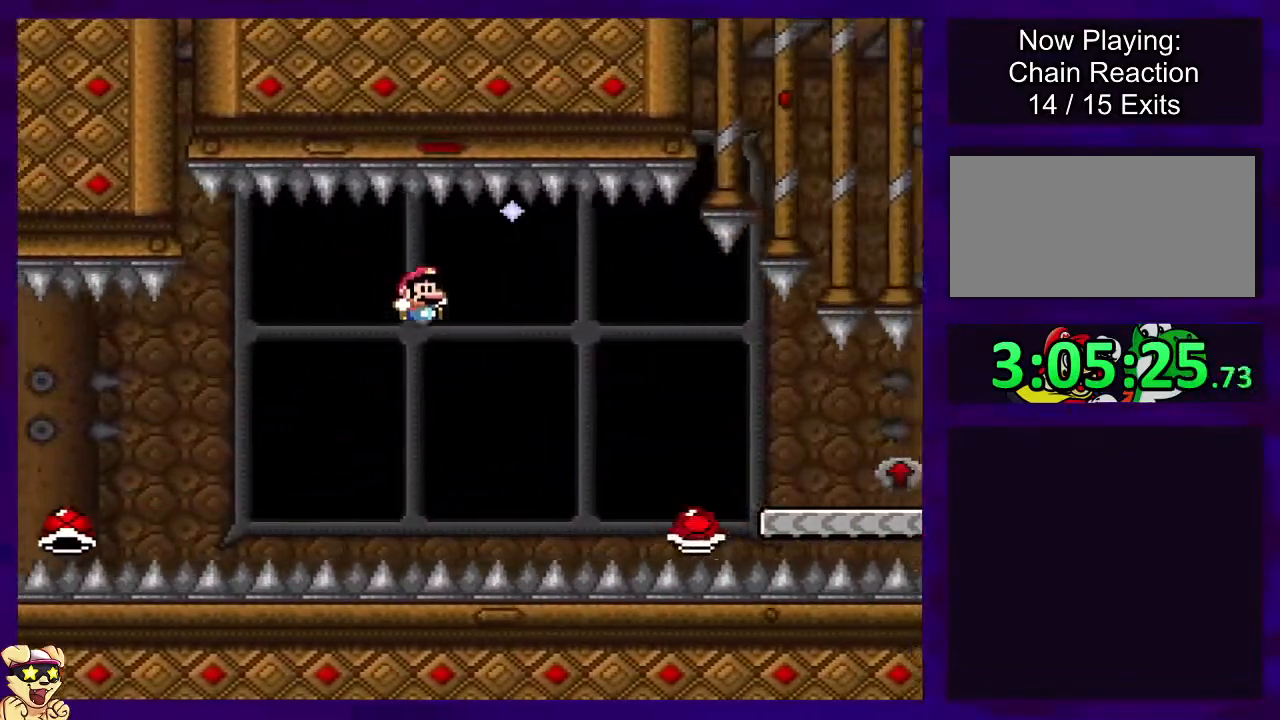
{"buttons": ["X", "DPAD_RIGHT"], "events": [[50, "B", "down"], [350, "B", "up"]]}
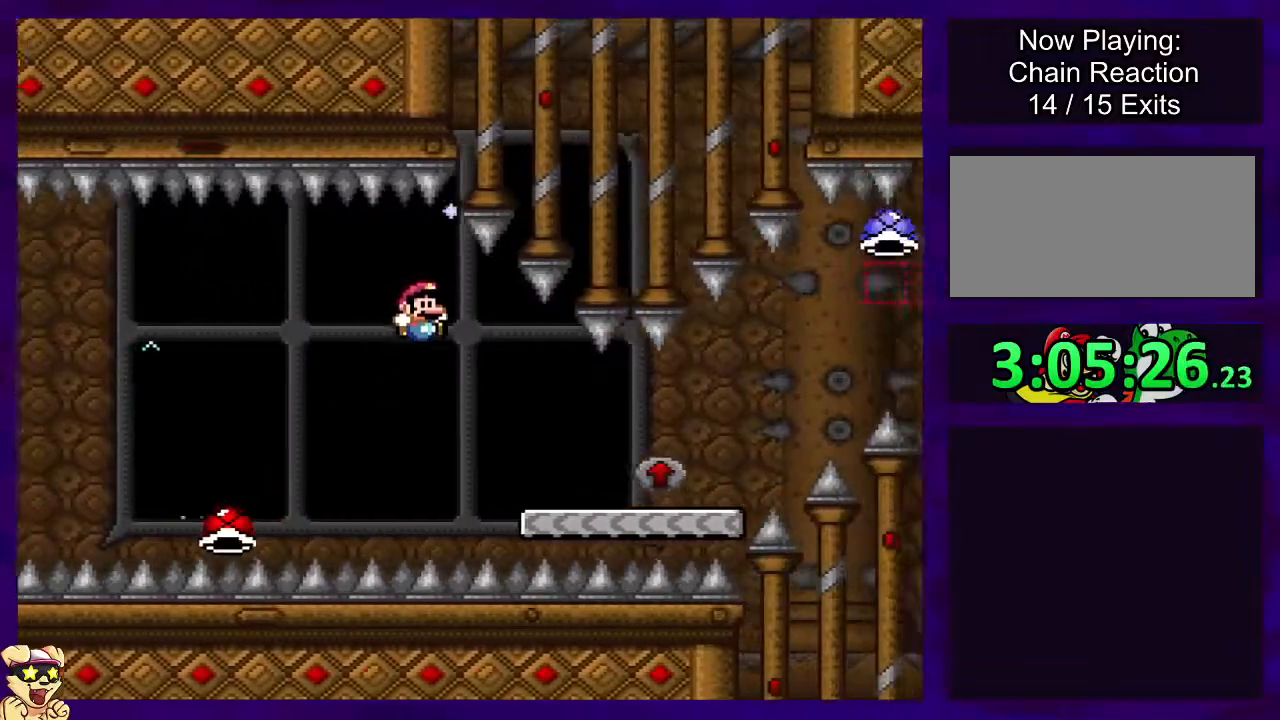
{"buttons": ["X", "DPAD_RIGHT"], "events": []}
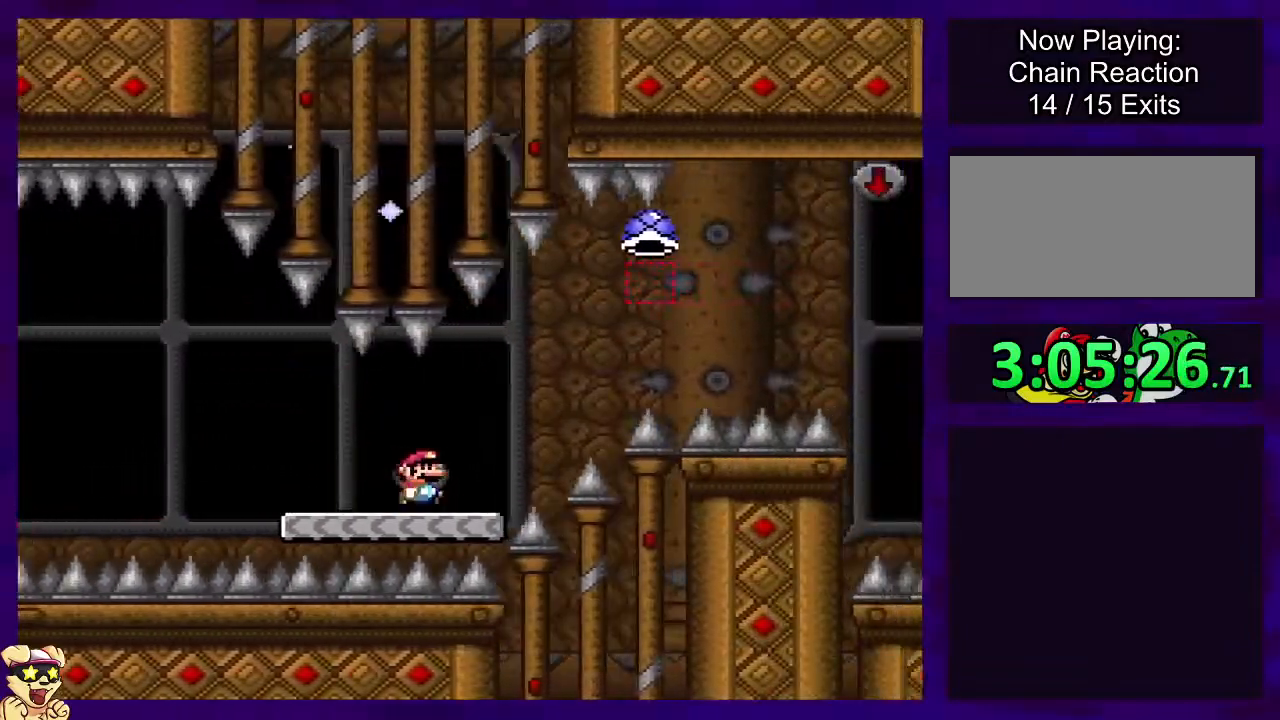
{"buttons": ["A", "X", "DPAD_RIGHT"], "events": [[33, "DPAD_UP", "down"], [134, "DPAD_UP", "up"], [217, "A", "down"]]}
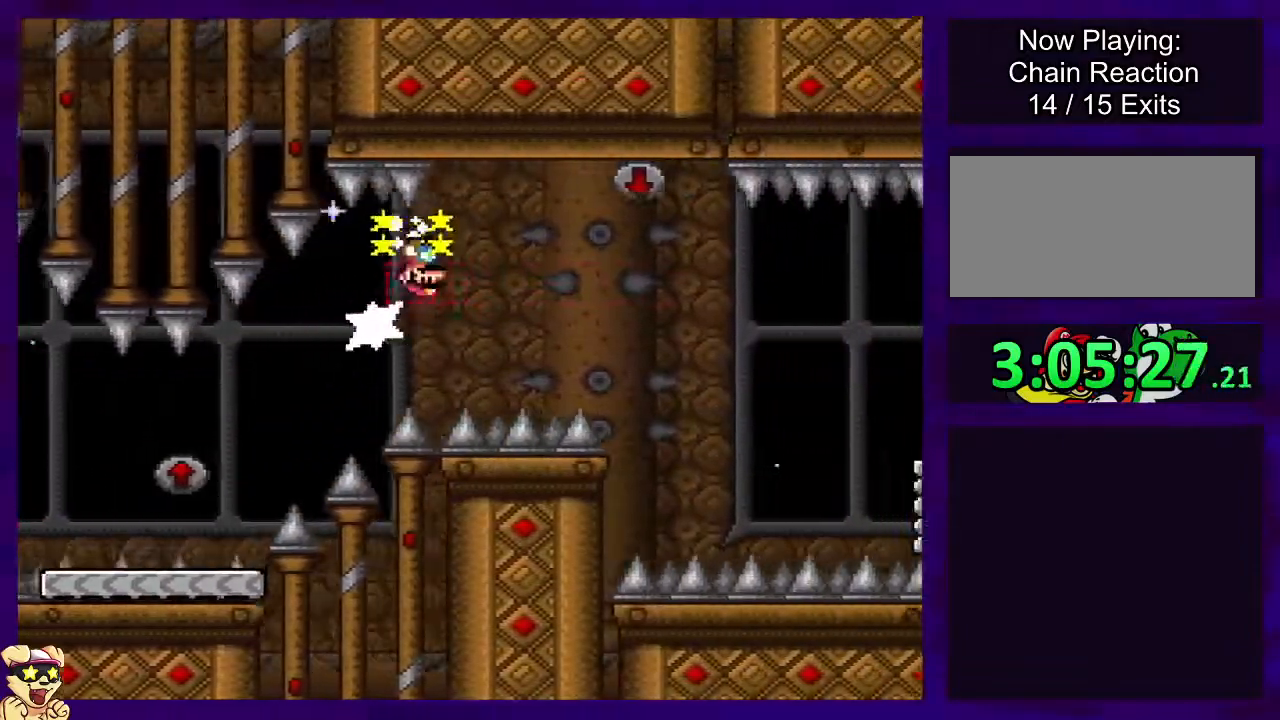
{"buttons": ["X", "DPAD_RIGHT"], "events": [[116, "A", "up"]]}
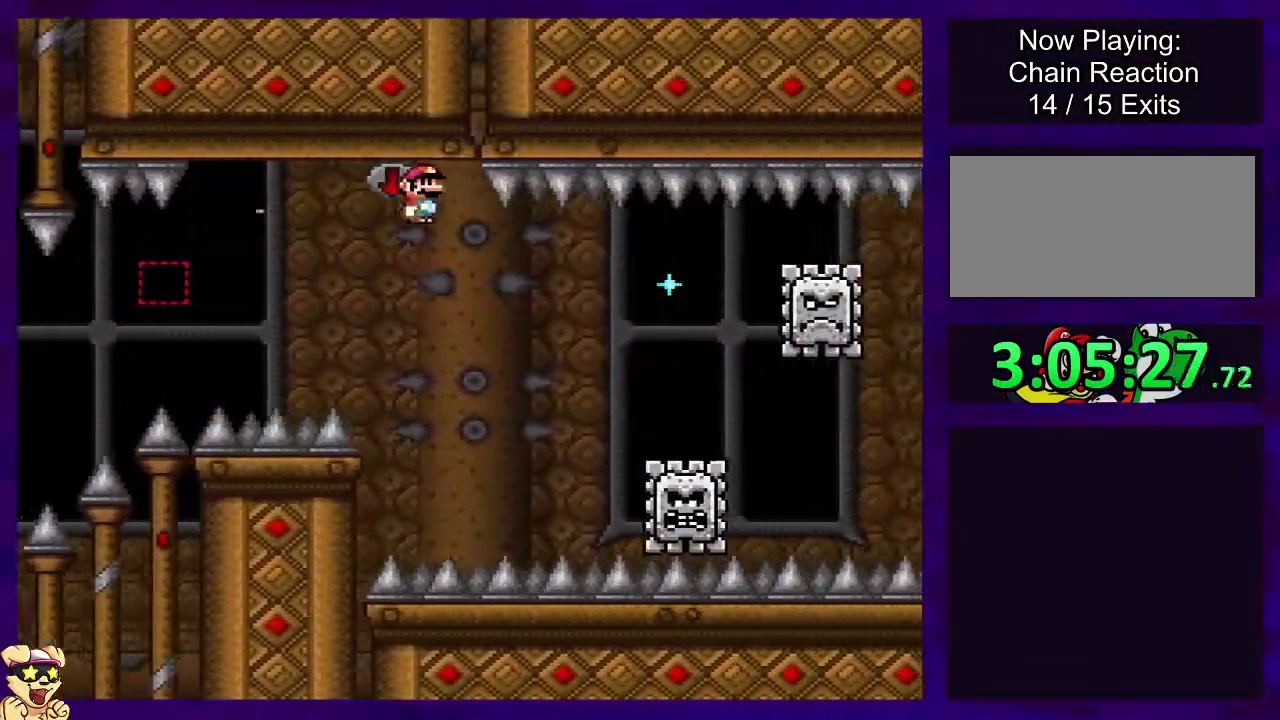
{"buttons": ["X", "DPAD_RIGHT"], "events": [[184, "A", "down"], [367, "A", "up"]]}
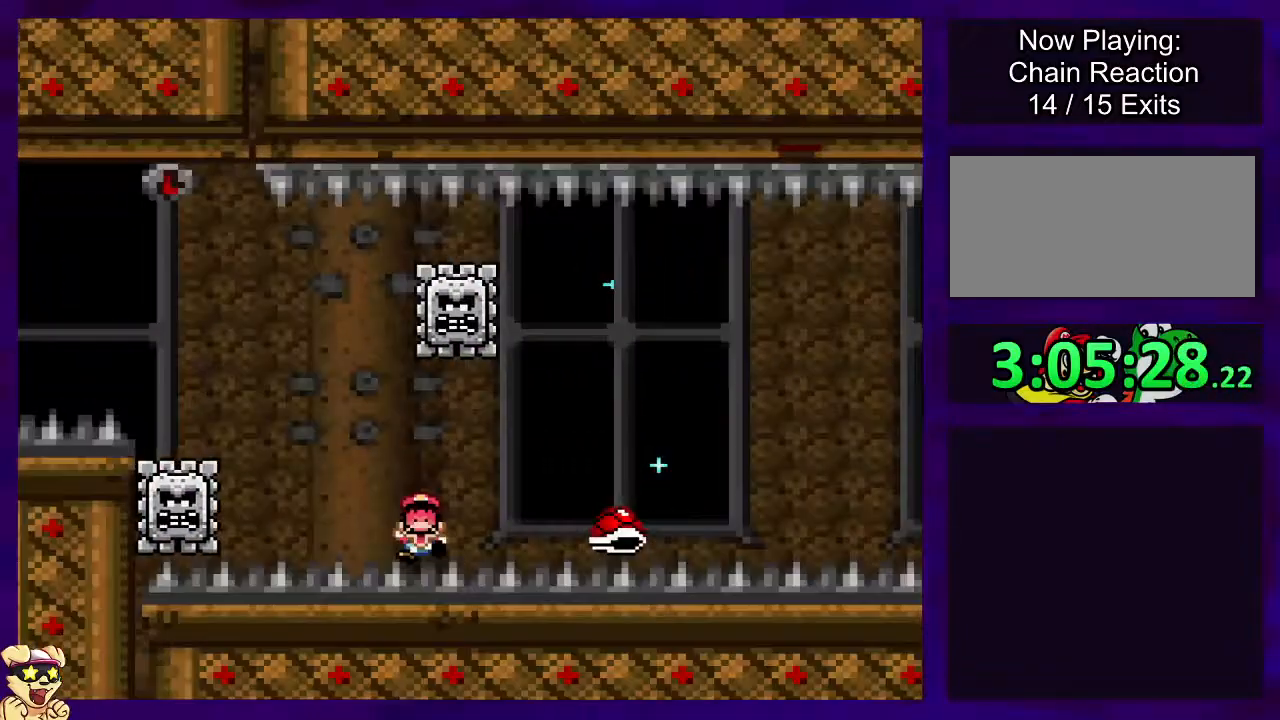
{"buttons": ["X"], "events": [[100, "A", "down"], [200, "A", "up"], [300, "DPAD_RIGHT", "up"]]}
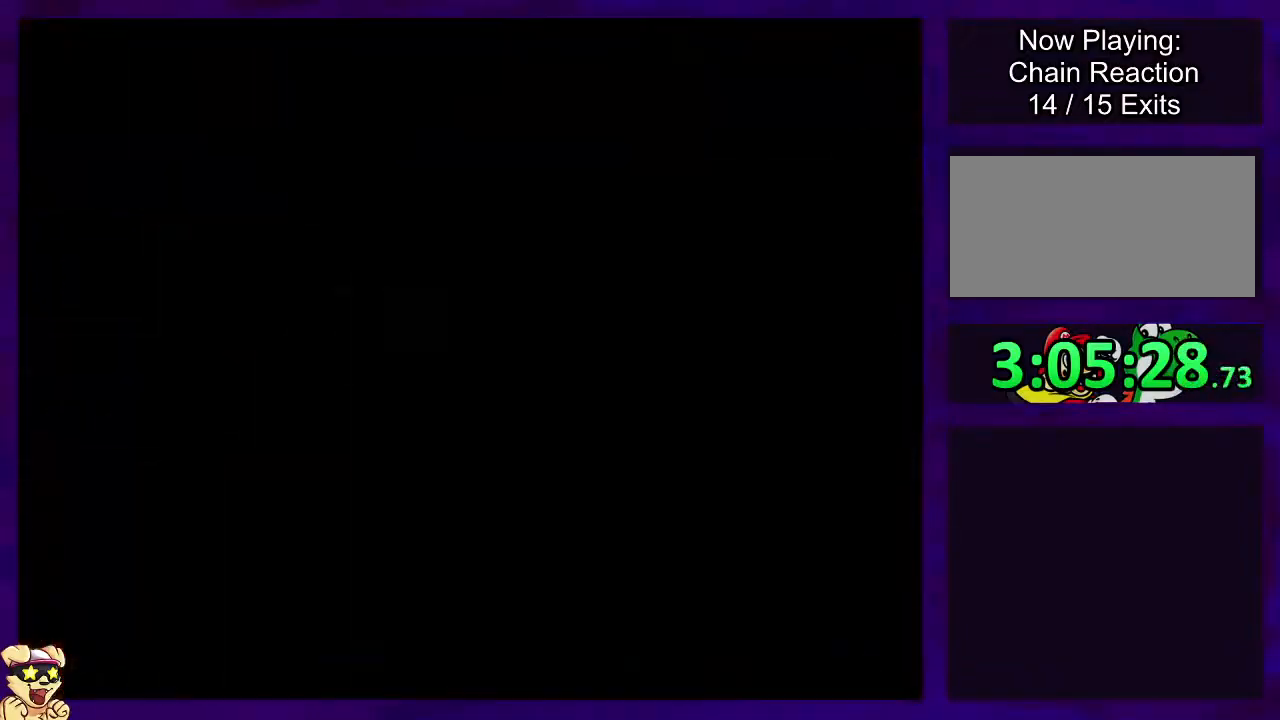
{"buttons": ["X"], "events": []}
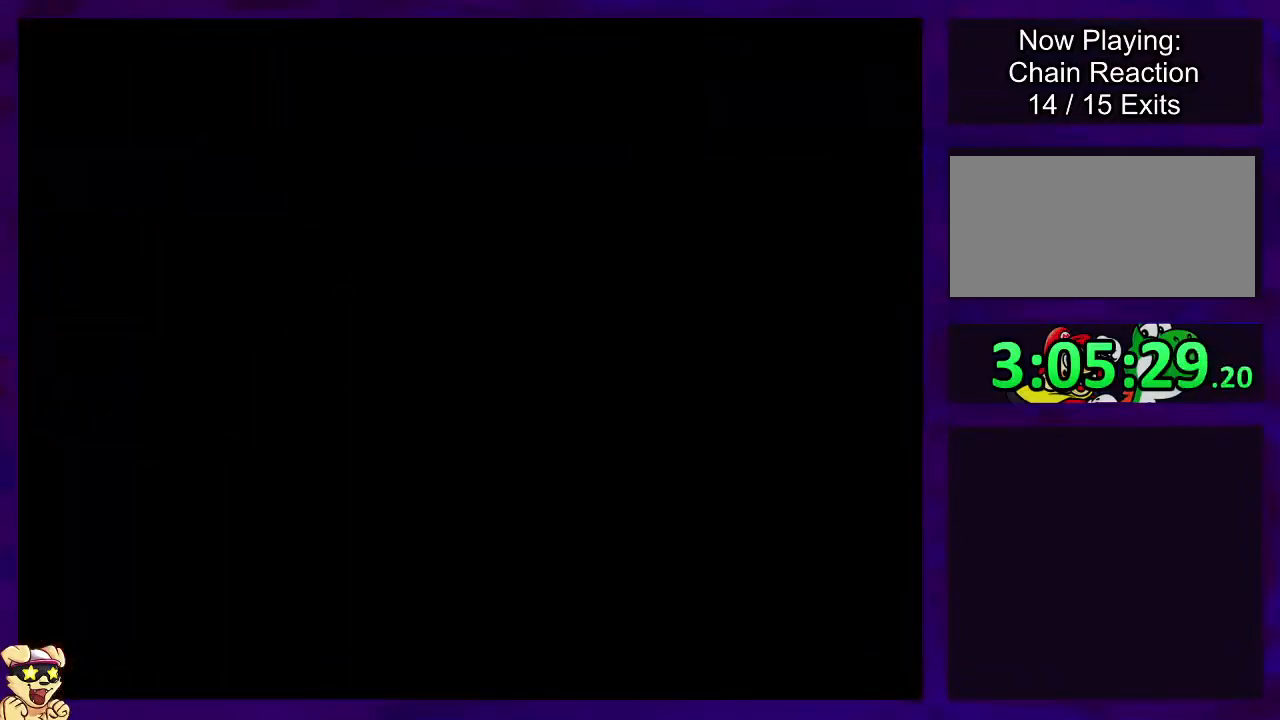
{"buttons": ["X", "DPAD_RIGHT"], "events": [[333, "DPAD_RIGHT", "down"]]}
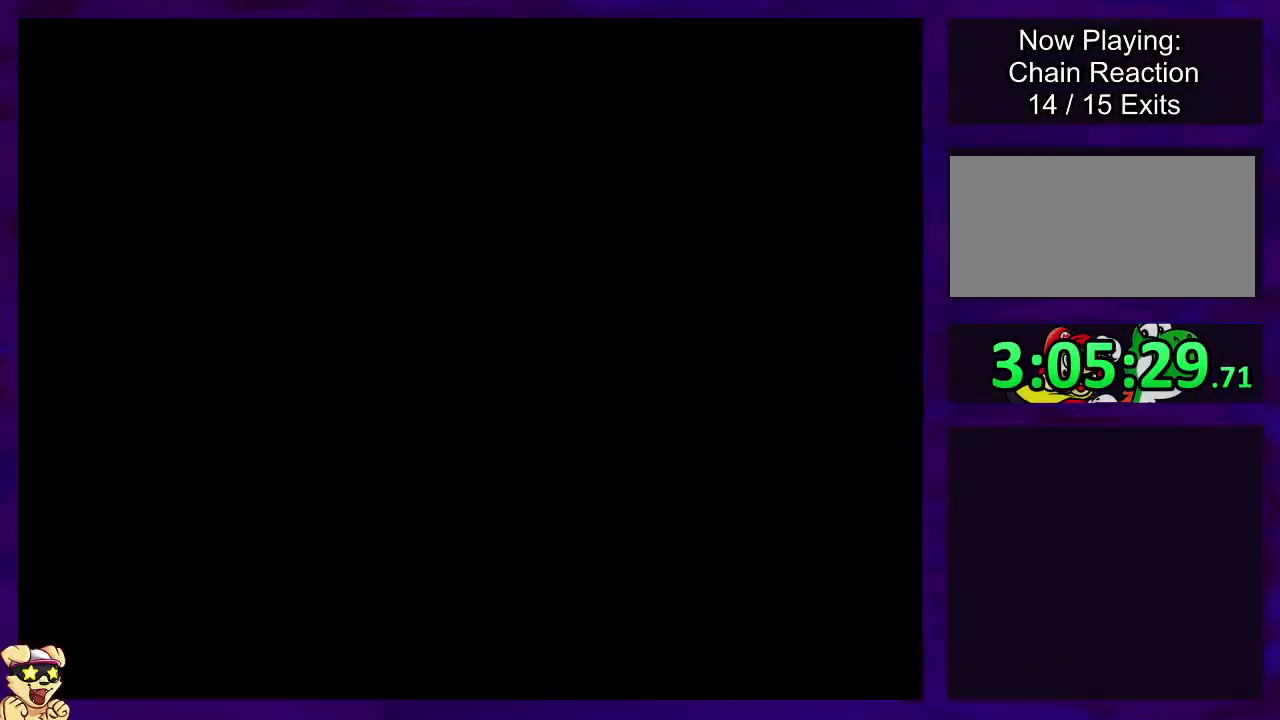
{"buttons": ["X", "DPAD_RIGHT"], "events": []}
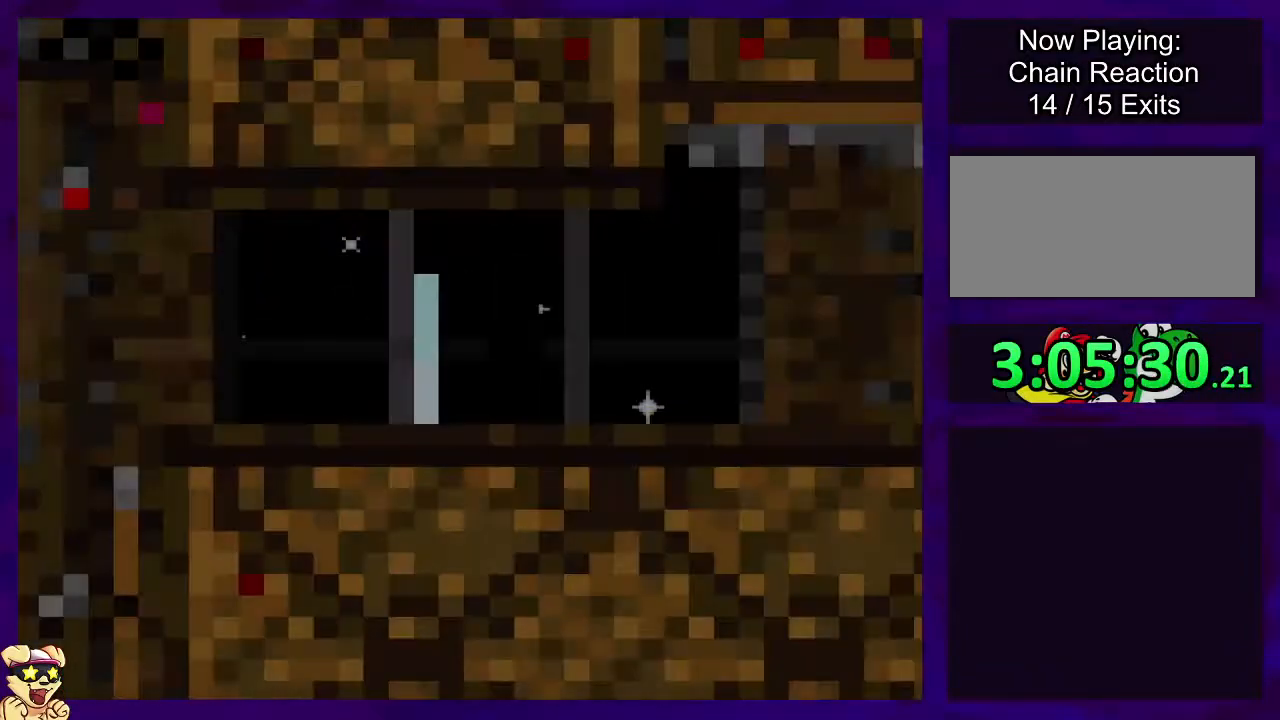
{"buttons": ["X", "DPAD_RIGHT"], "events": []}
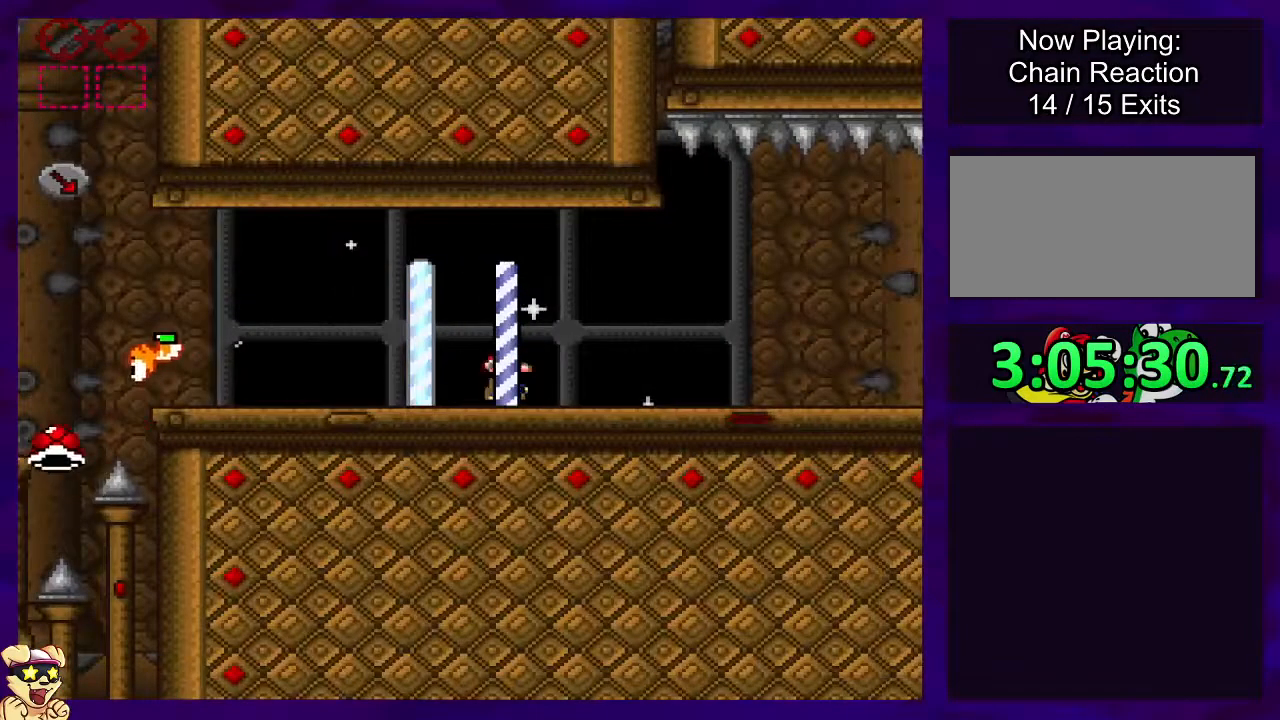
{"buttons": ["X", "DPAD_RIGHT"], "events": []}
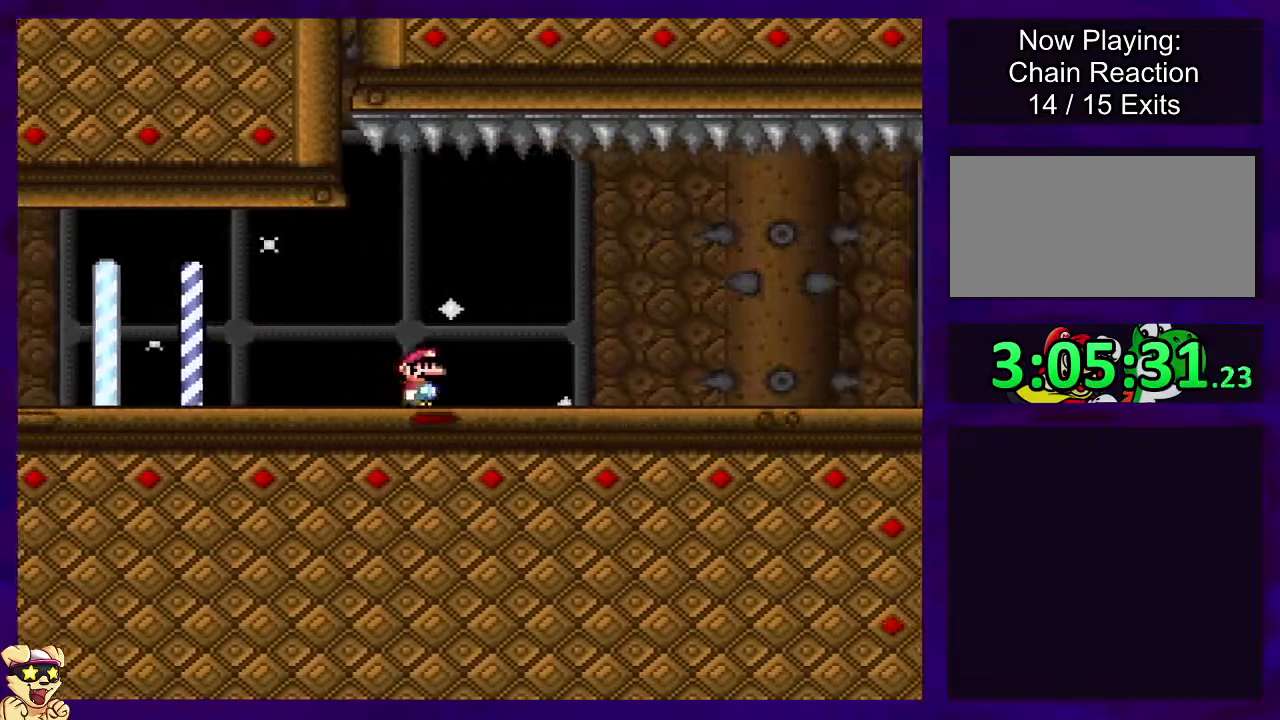
{"buttons": ["X", "DPAD_RIGHT"], "events": []}
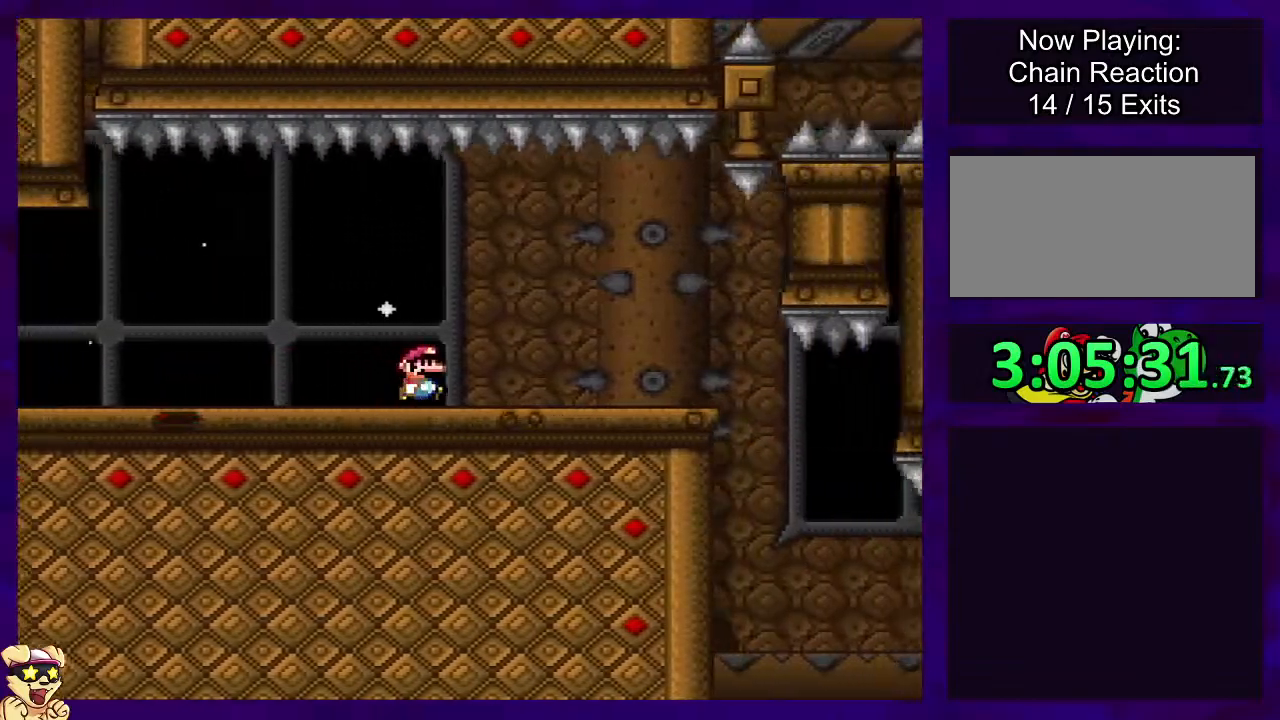
{"buttons": ["X", "DPAD_RIGHT"], "events": []}
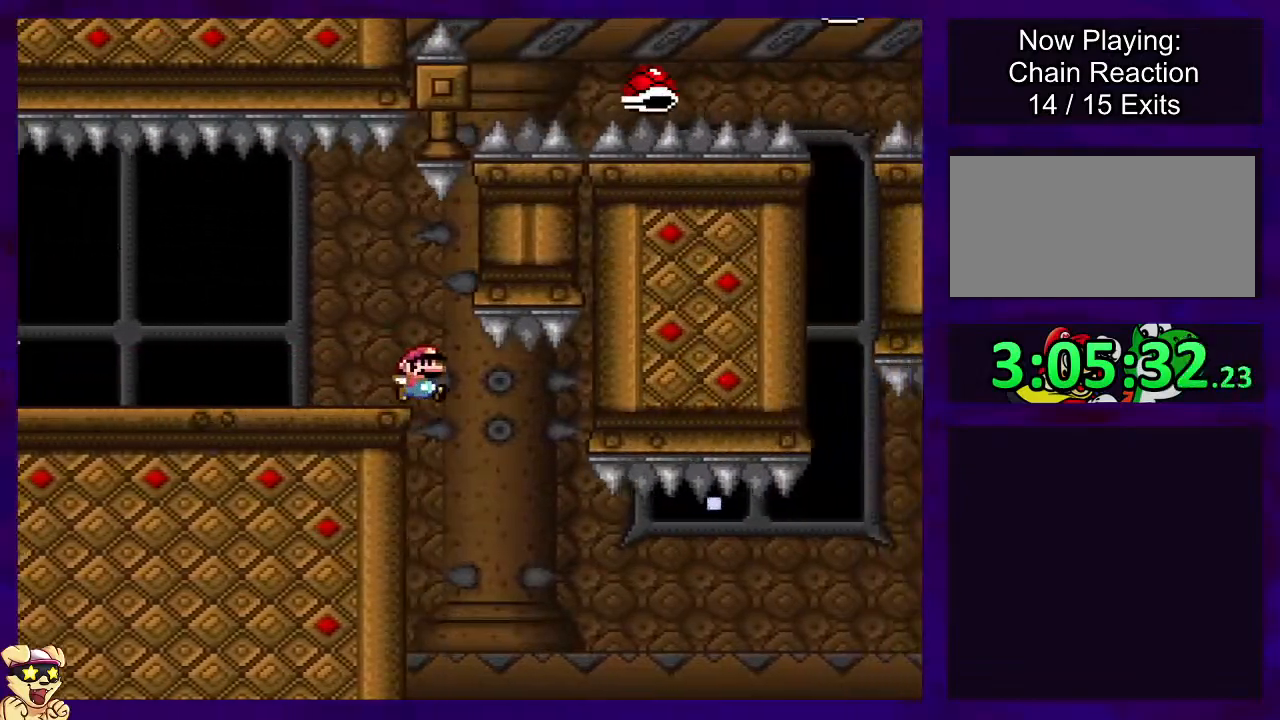
{"buttons": ["B", "X", "DPAD_RIGHT"], "events": [[233, "B", "down"]]}
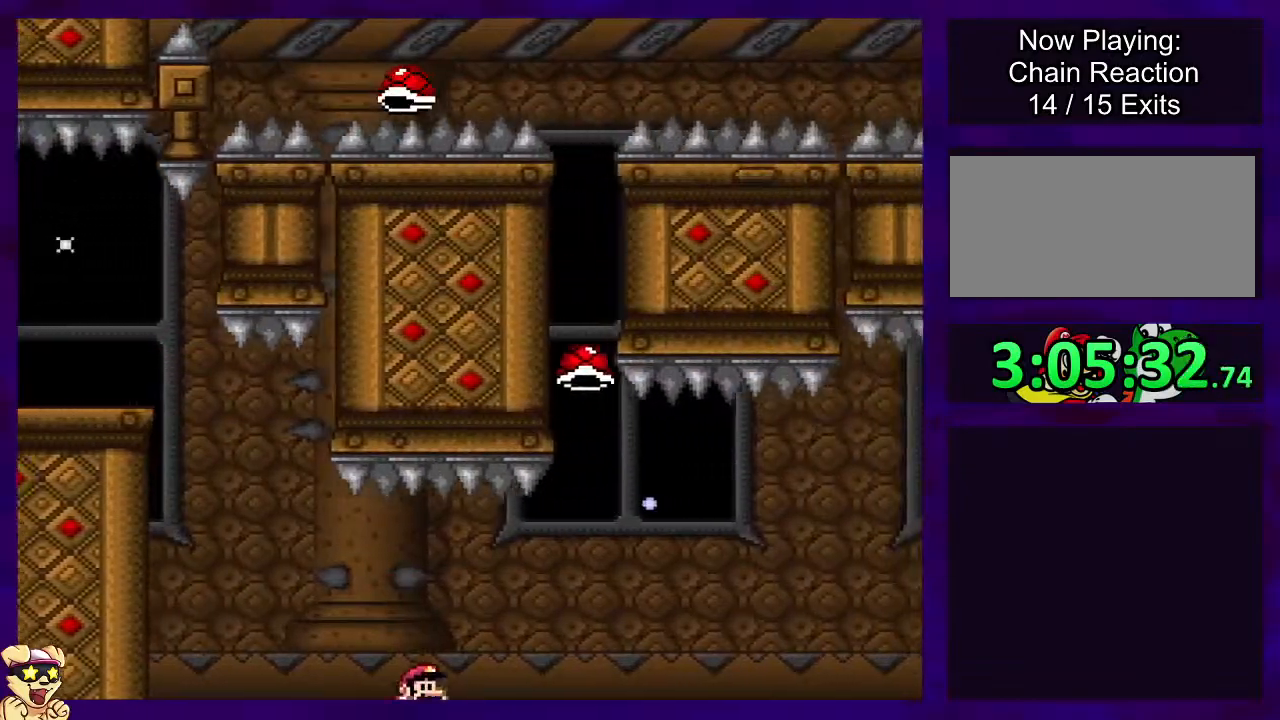
{"buttons": ["B", "X", "DPAD_RIGHT"], "events": []}